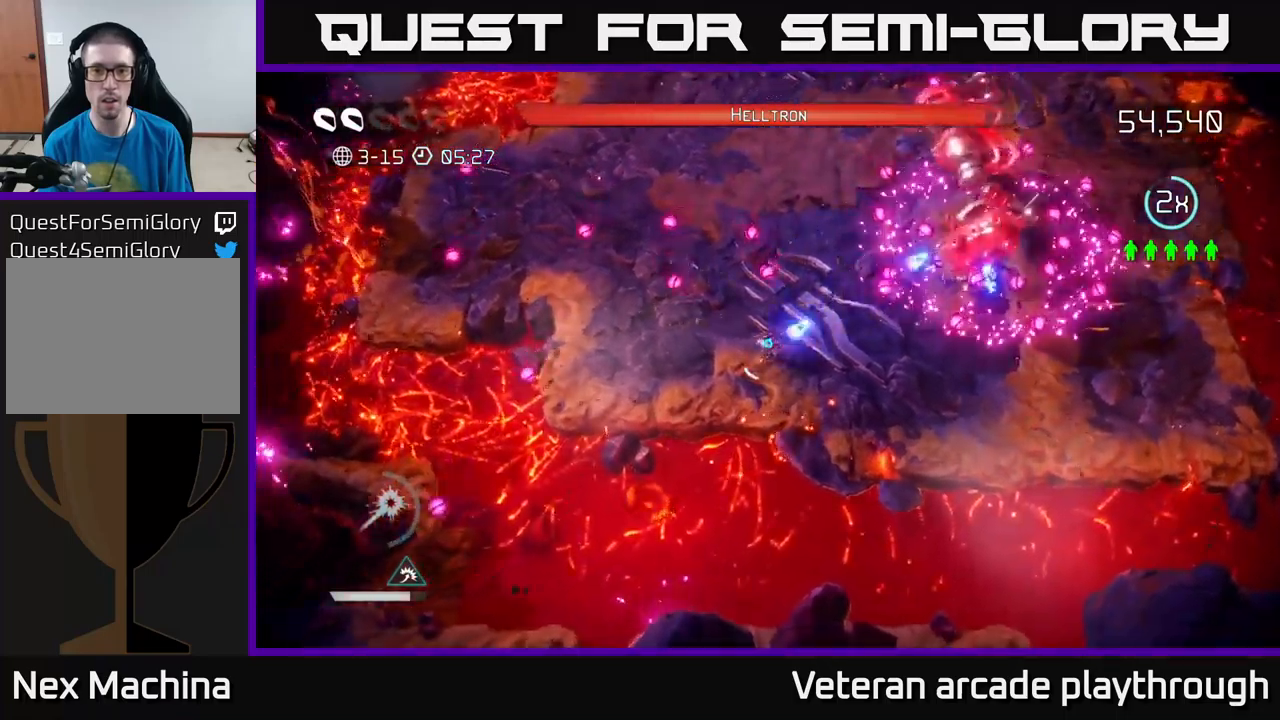
Gameplay with a controller (Xbox layout); each line is a JSON object with the inputs held at the frame after it. "events" lists button and stick changes between this image and that frame as [ms after this image, input, new state], when the widget could be followed in between.
{"buttons": [], "left_stick": "left", "right_stick": "up-left", "events": [[167, "left_stick", "down-left"], [267, "left_stick", "down-right"], [417, "left_stick", "left"], [500, "right_stick", "up-left"]]}
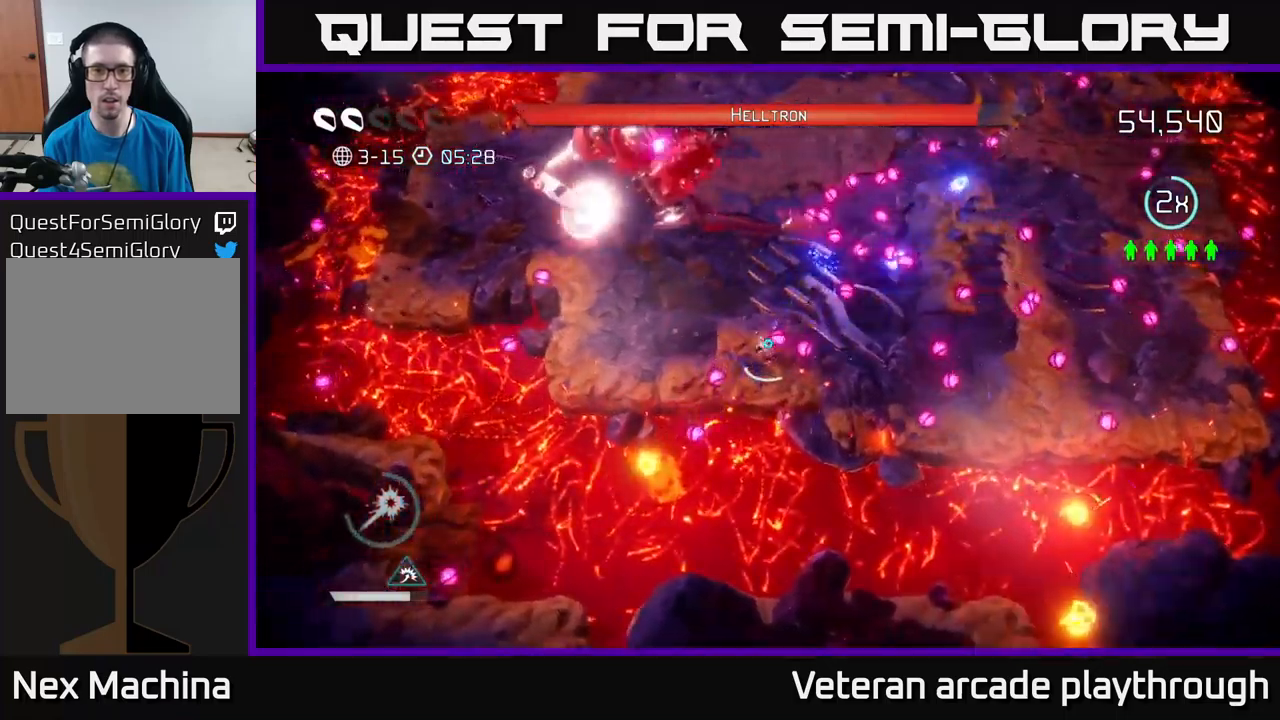
{"buttons": [], "left_stick": "up-left", "right_stick": "up", "events": [[333, "left_stick", "up-left"], [333, "right_stick", "up"]]}
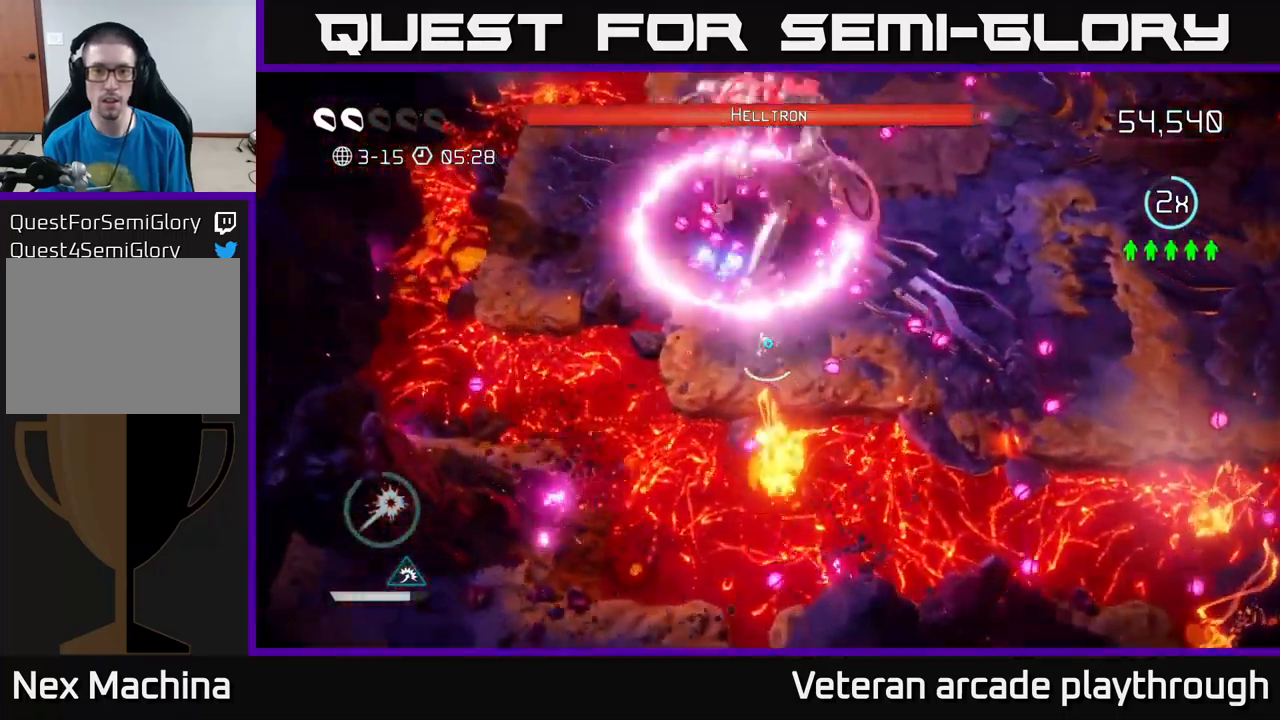
{"buttons": [], "left_stick": "right", "right_stick": "up-left", "events": [[117, "left_stick", "down-right"], [150, "L2", "down"], [233, "left_stick", "up-right"], [400, "L2", "up"], [400, "right_stick", "up-left"], [450, "left_stick", "right"]]}
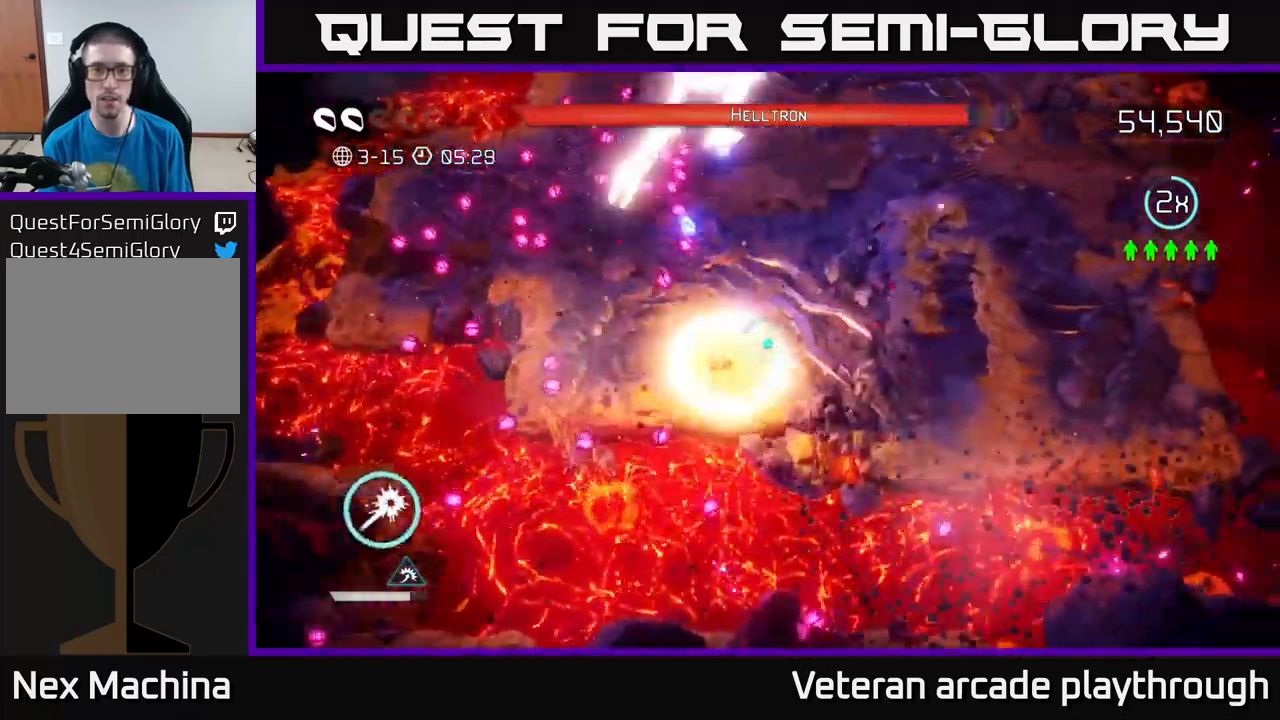
{"buttons": [], "left_stick": "right", "right_stick": "up-left", "events": []}
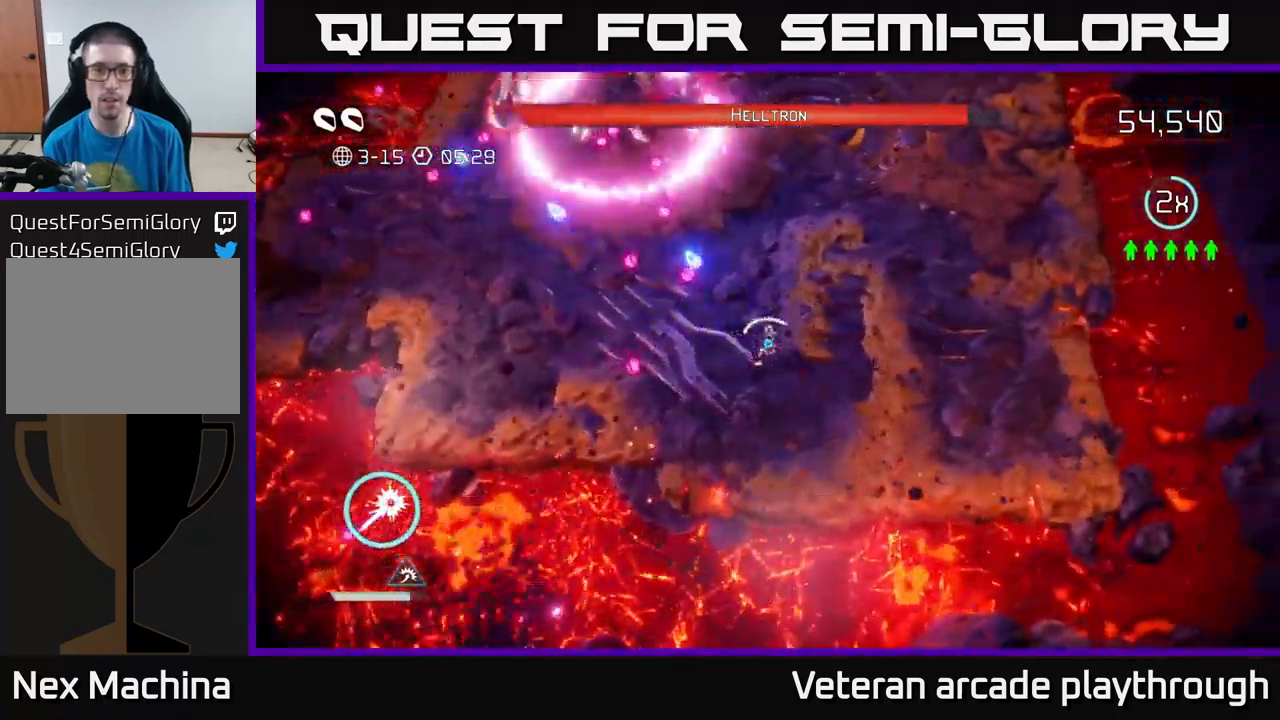
{"buttons": [], "left_stick": "right", "right_stick": "up-left", "events": []}
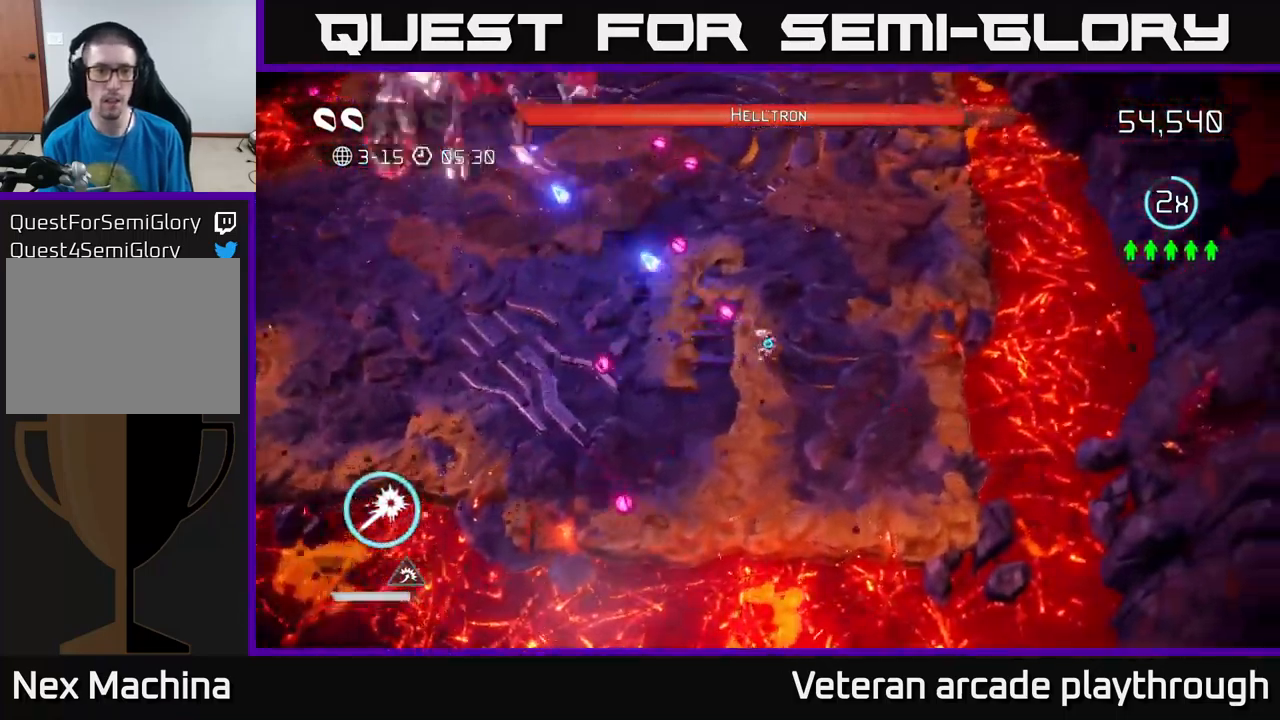
{"buttons": [], "left_stick": "up-left", "right_stick": "up-left", "events": [[183, "left_stick", "down-right"], [400, "left_stick", "left"], [450, "left_stick", "up-left"]]}
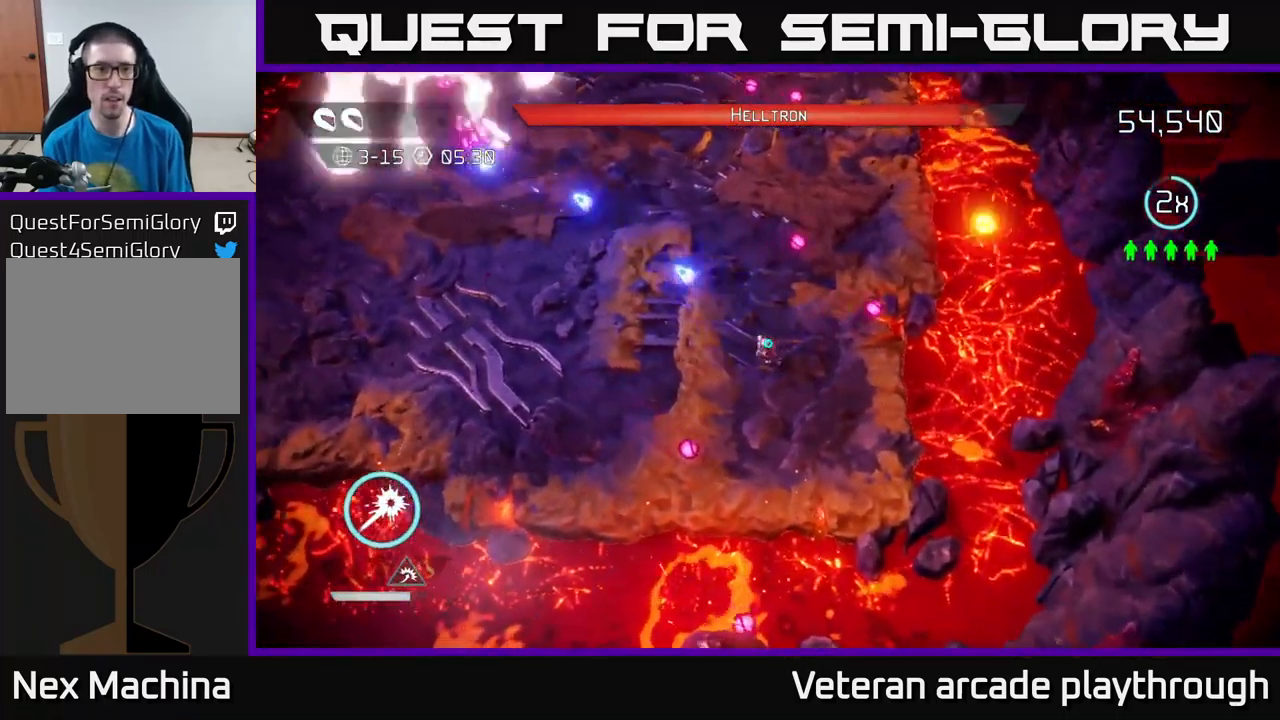
{"buttons": ["R2"], "left_stick": "down-left", "right_stick": "up-left", "events": [[150, "R2", "down"], [217, "left_stick", "left"], [317, "left_stick", "down-left"]]}
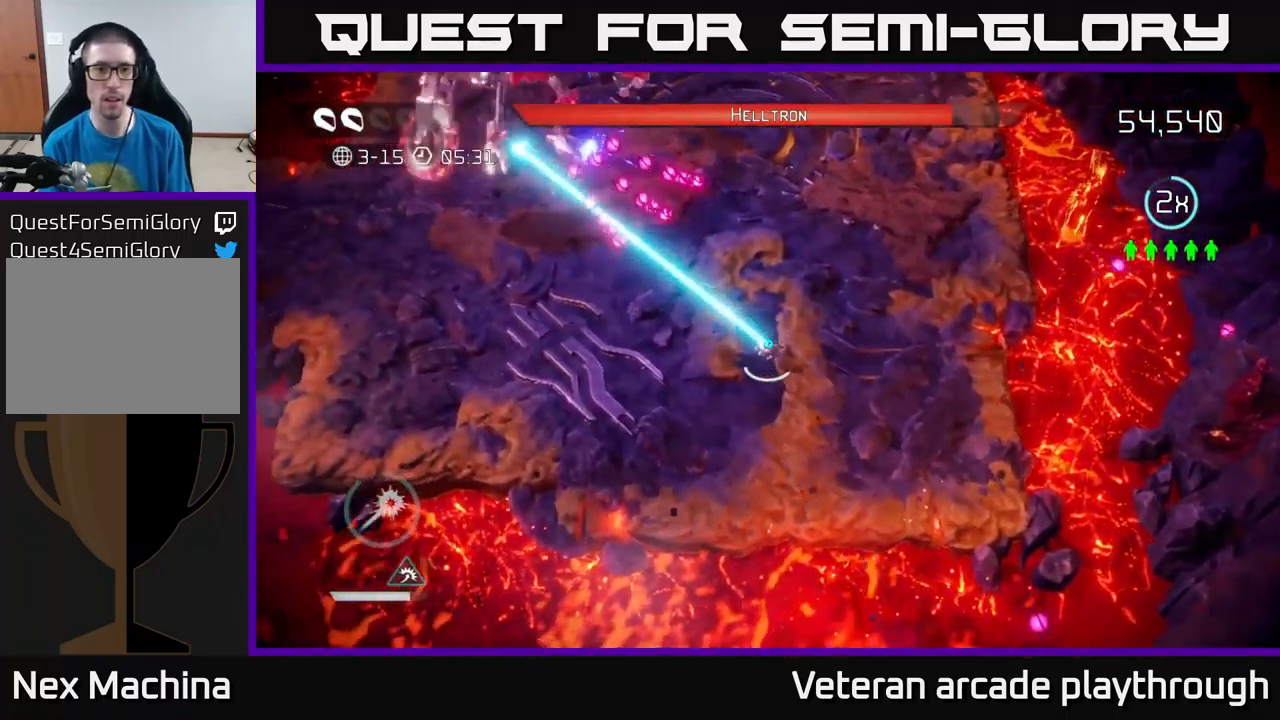
{"buttons": ["R2"], "left_stick": "left", "right_stick": "up", "events": [[217, "right_stick", "up"], [483, "left_stick", "left"]]}
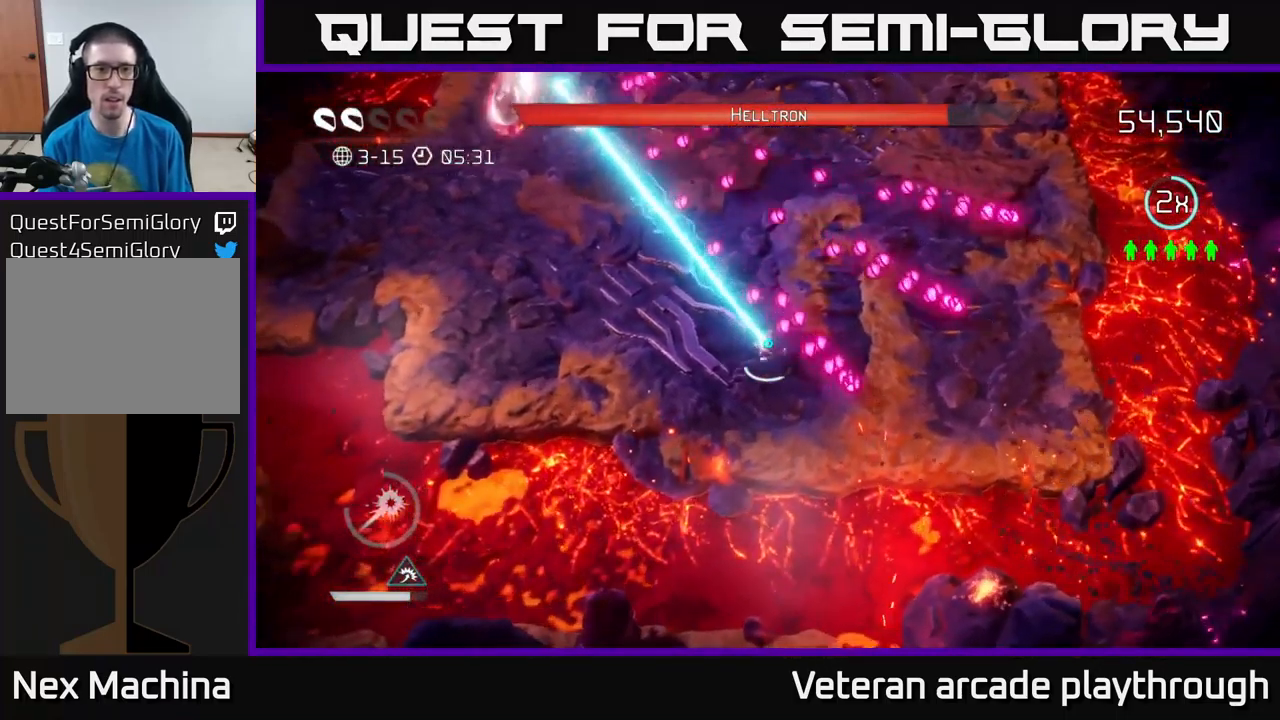
{"buttons": ["R2"], "left_stick": "up-left", "right_stick": "up", "events": [[383, "left_stick", "up-left"]]}
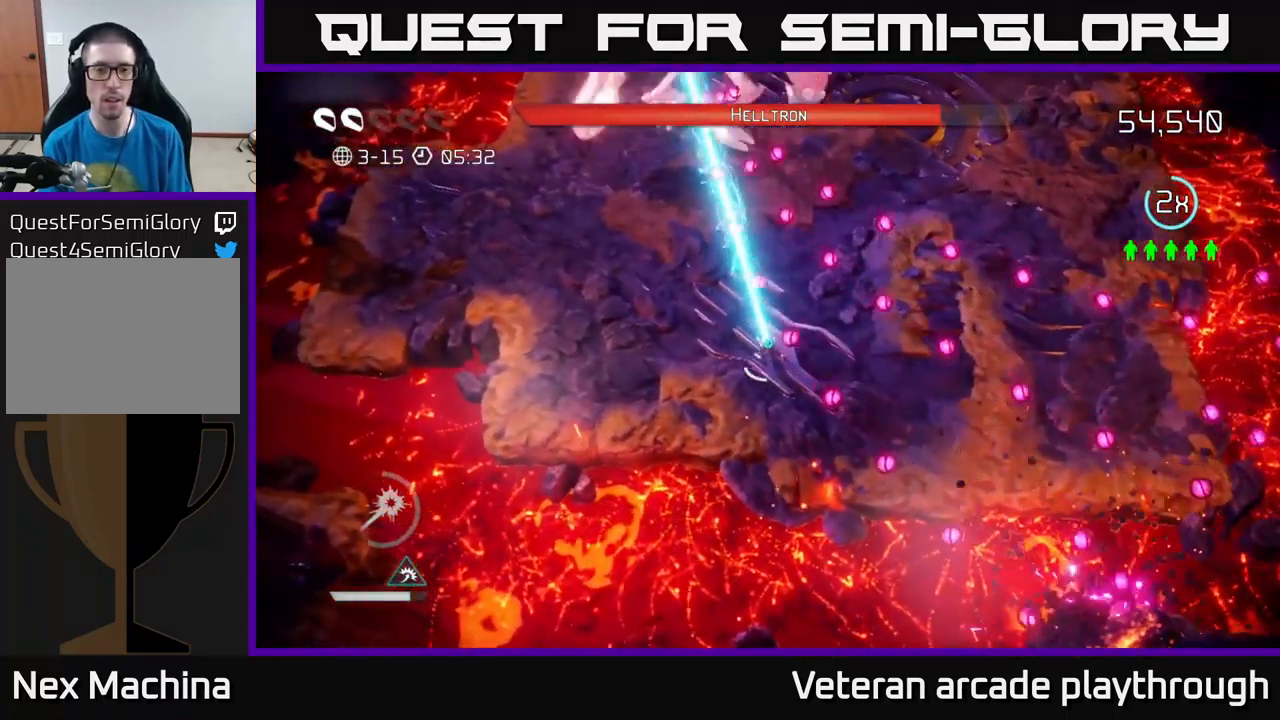
{"buttons": ["R2"], "left_stick": "up-left", "right_stick": "up-right", "events": [[184, "right_stick", "up-right"]]}
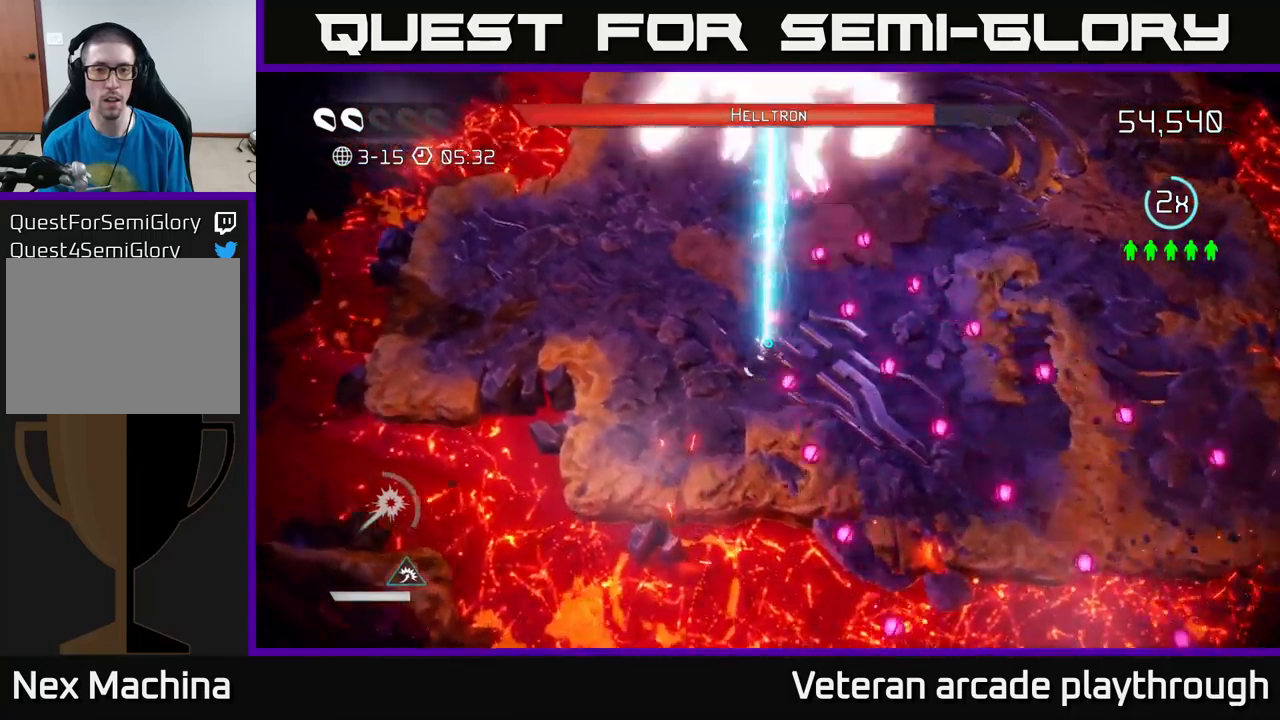
{"buttons": ["R2"], "left_stick": "up-left", "right_stick": "up-right", "events": []}
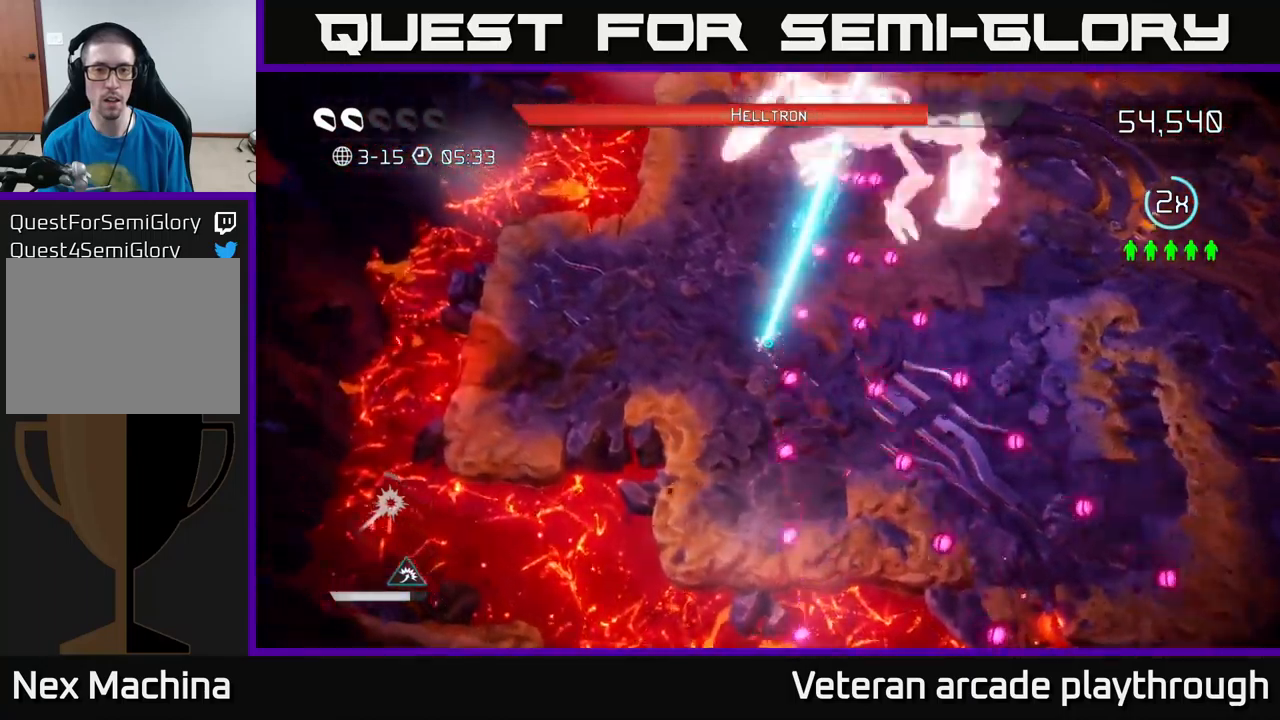
{"buttons": [], "left_stick": "up-left", "right_stick": "up-right", "events": [[367, "R2", "up"]]}
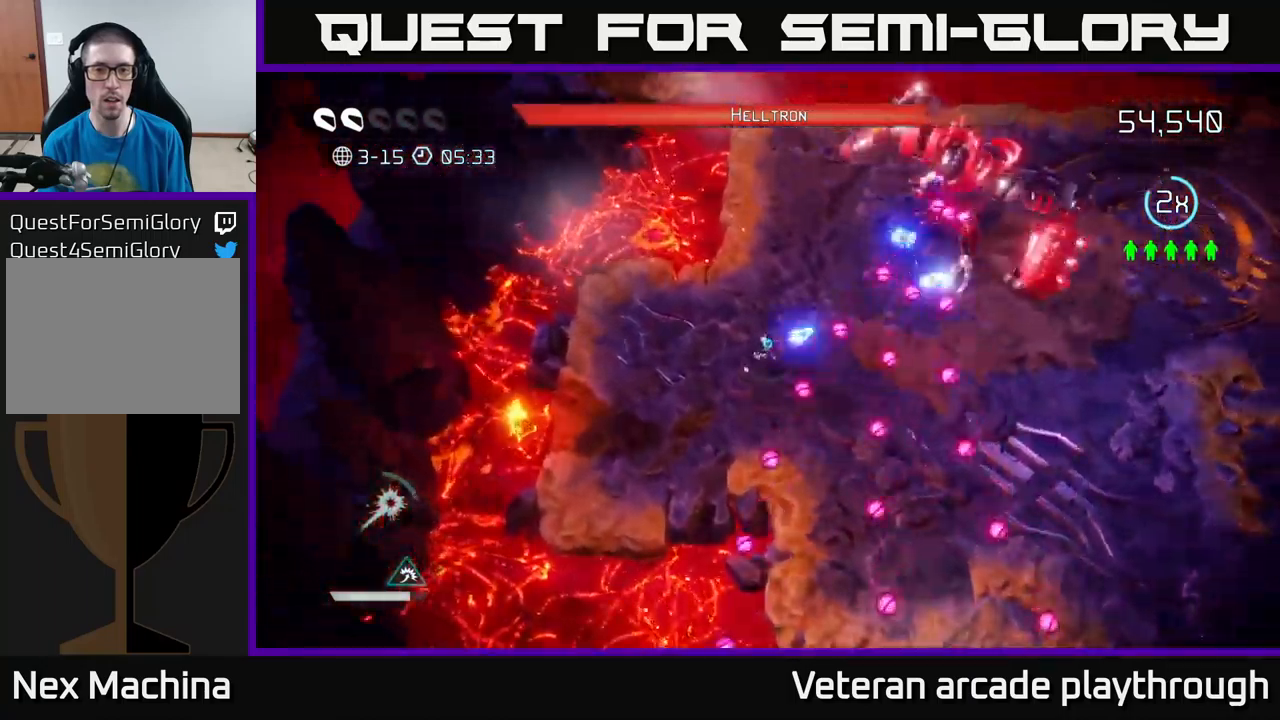
{"buttons": ["L2"], "left_stick": "right", "right_stick": "up-right", "events": [[300, "left_stick", "right"], [334, "L2", "down"]]}
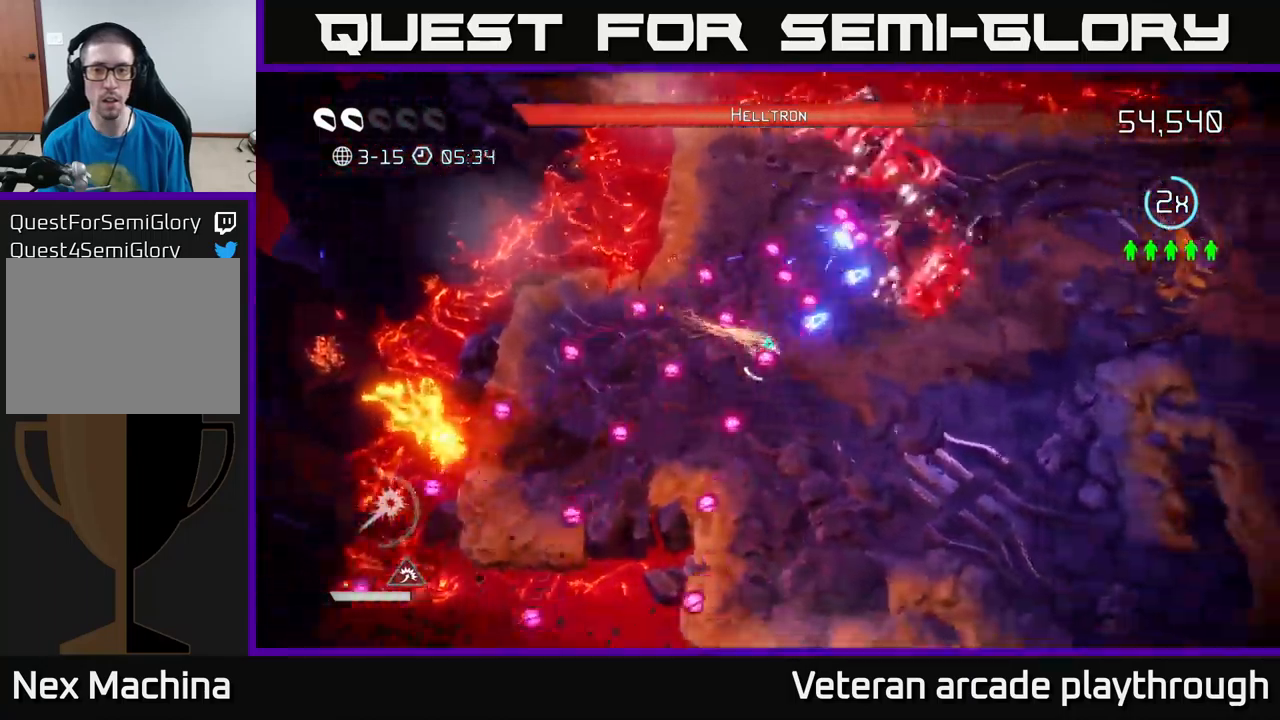
{"buttons": [], "left_stick": "right", "right_stick": "up", "events": [[134, "L2", "up"], [184, "right_stick", "up"]]}
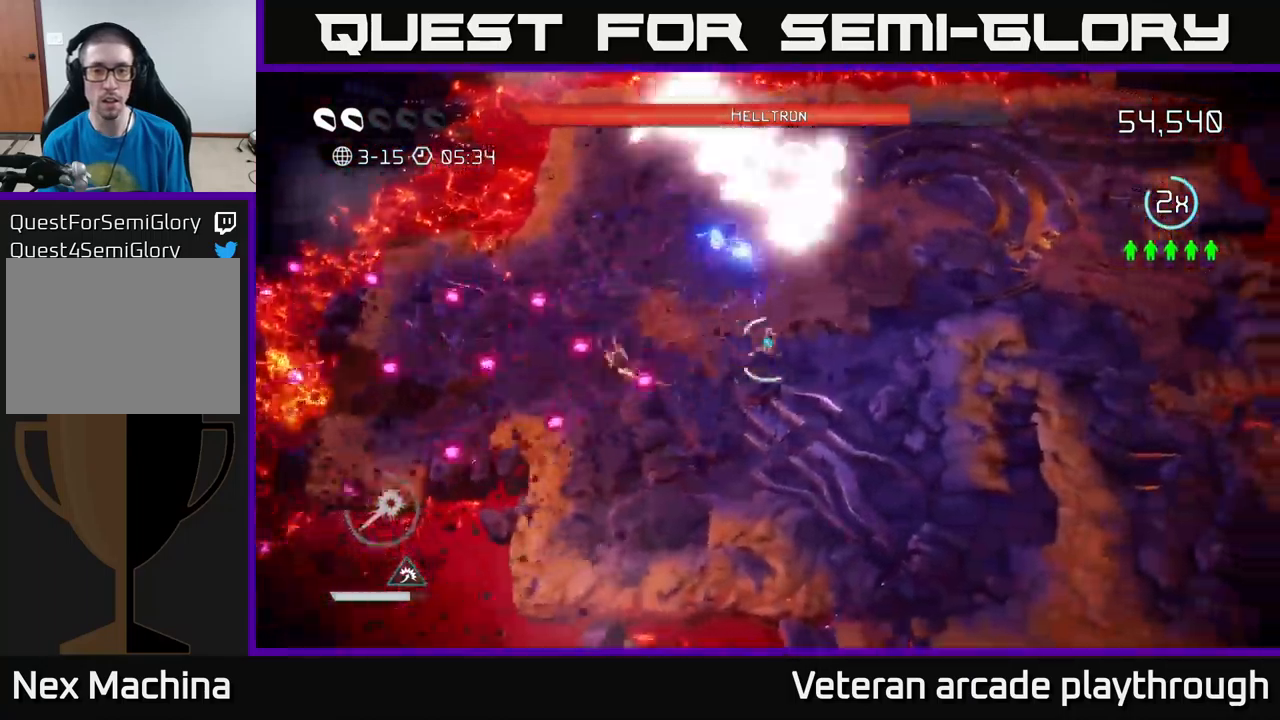
{"buttons": ["R2"], "left_stick": "right", "right_stick": "up-left", "events": [[84, "right_stick", "up-left"], [134, "R2", "down"]]}
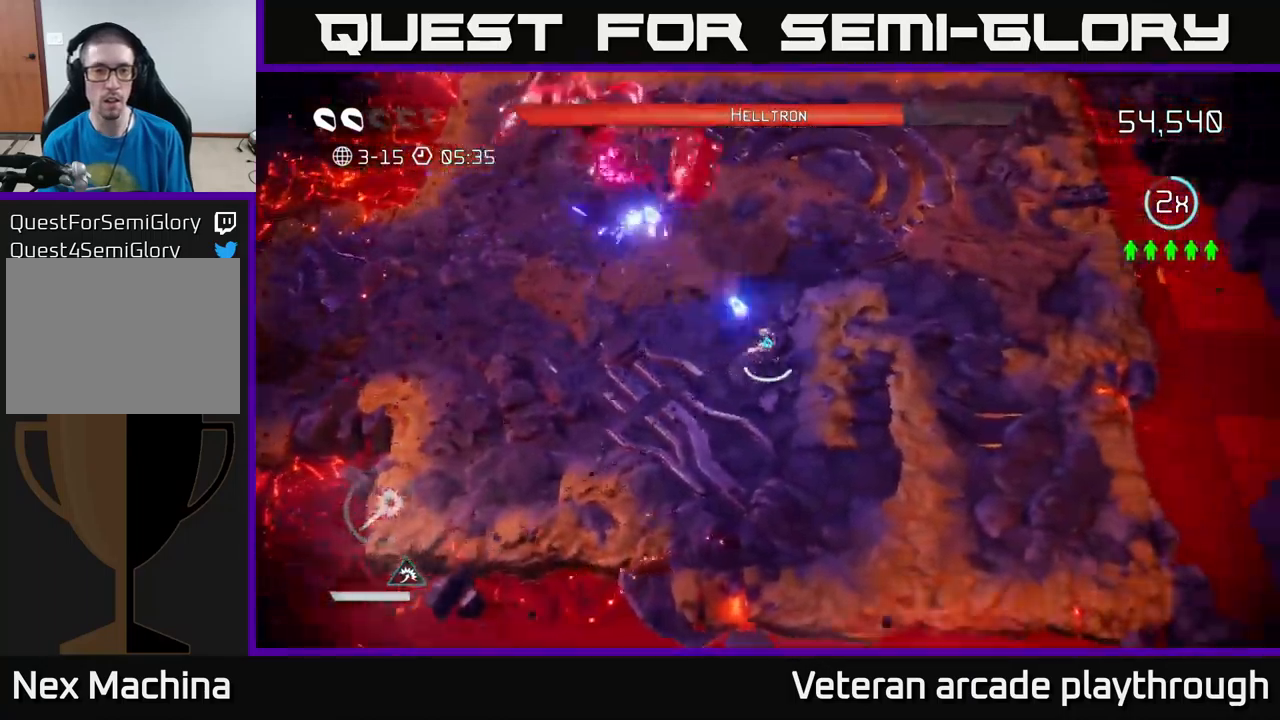
{"buttons": ["R2"], "left_stick": "up-right", "right_stick": "up-left", "events": [[84, "R2", "up"], [167, "R2", "down"], [367, "left_stick", "up"], [484, "left_stick", "up-right"]]}
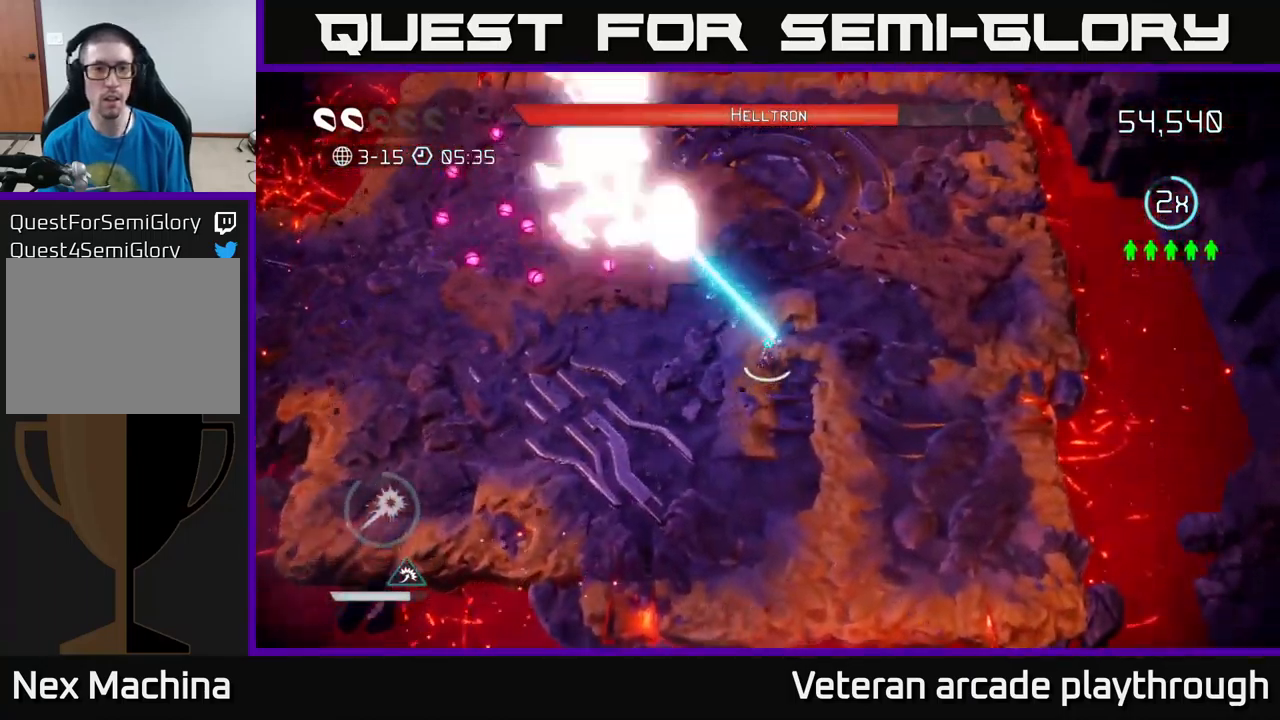
{"buttons": ["R2"], "left_stick": "down-right", "right_stick": "up-right", "events": [[267, "left_stick", "right"], [400, "left_stick", "down-right"], [500, "right_stick", "up-right"]]}
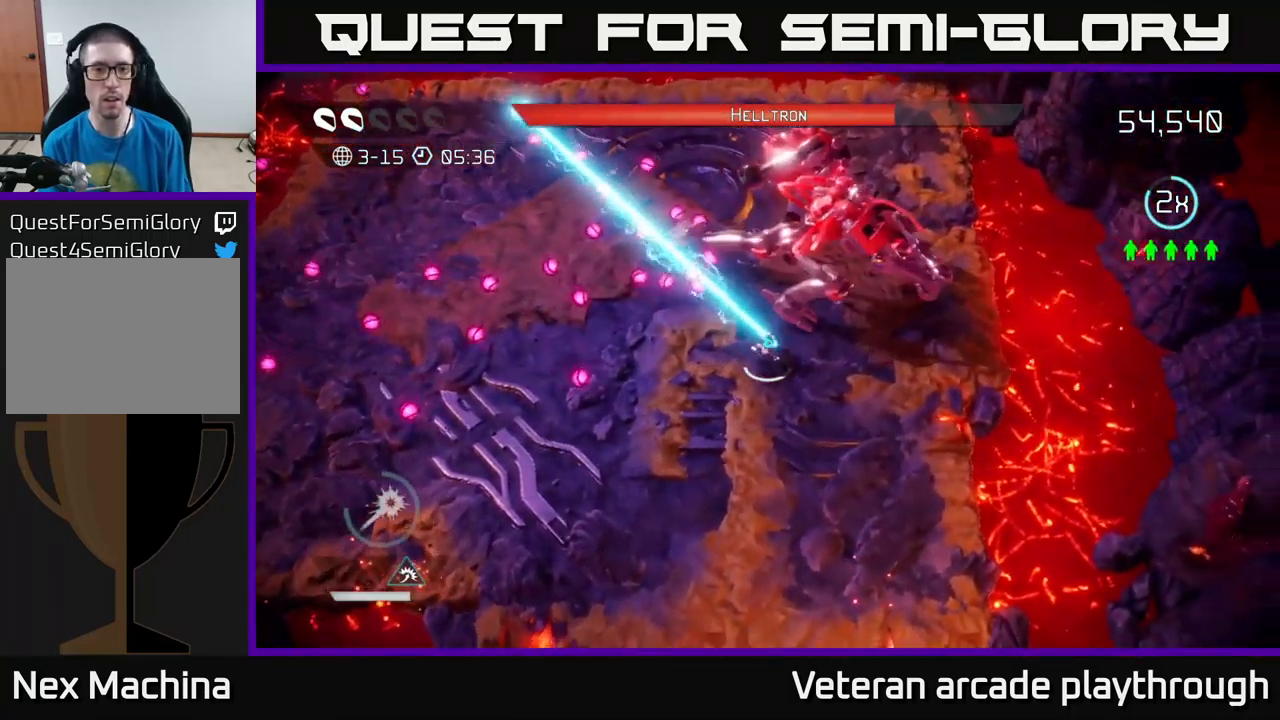
{"buttons": ["R2"], "left_stick": "down", "right_stick": "up-right", "events": [[100, "left_stick", "down"]]}
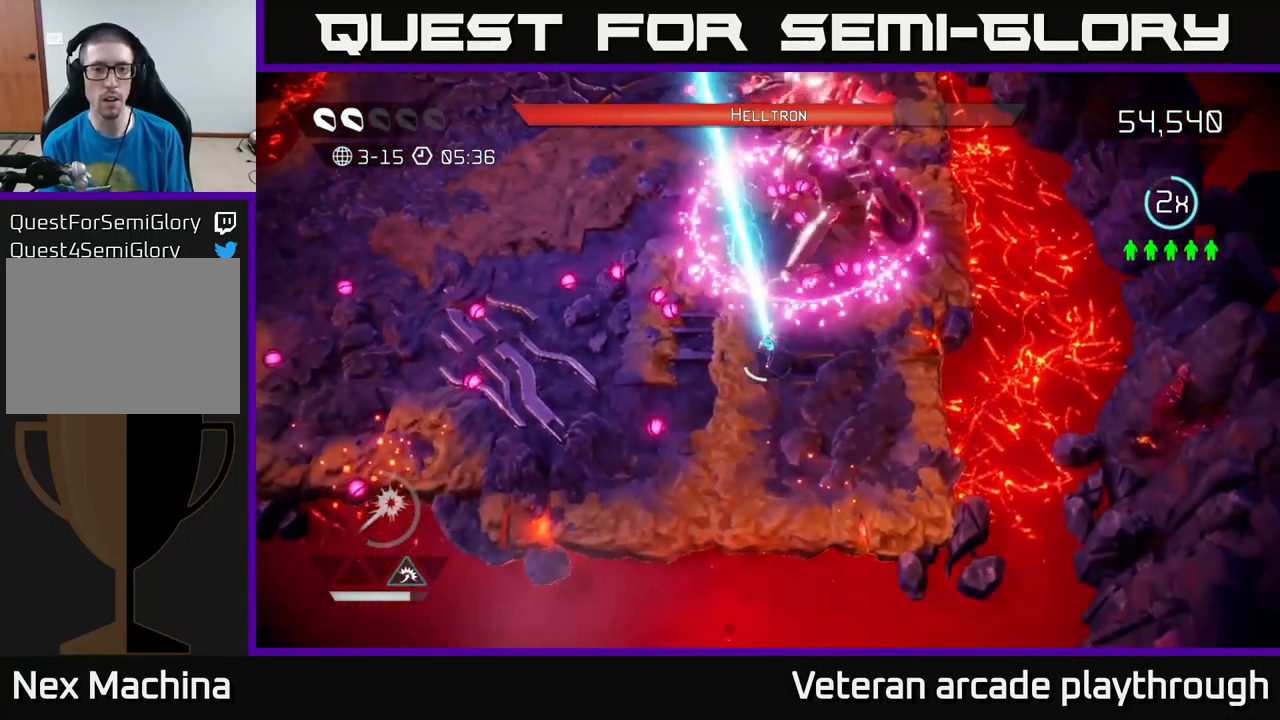
{"buttons": ["L2"], "left_stick": "down-left", "right_stick": "up-right", "events": [[184, "left_stick", "down-left"], [417, "R2", "up"], [484, "L2", "down"]]}
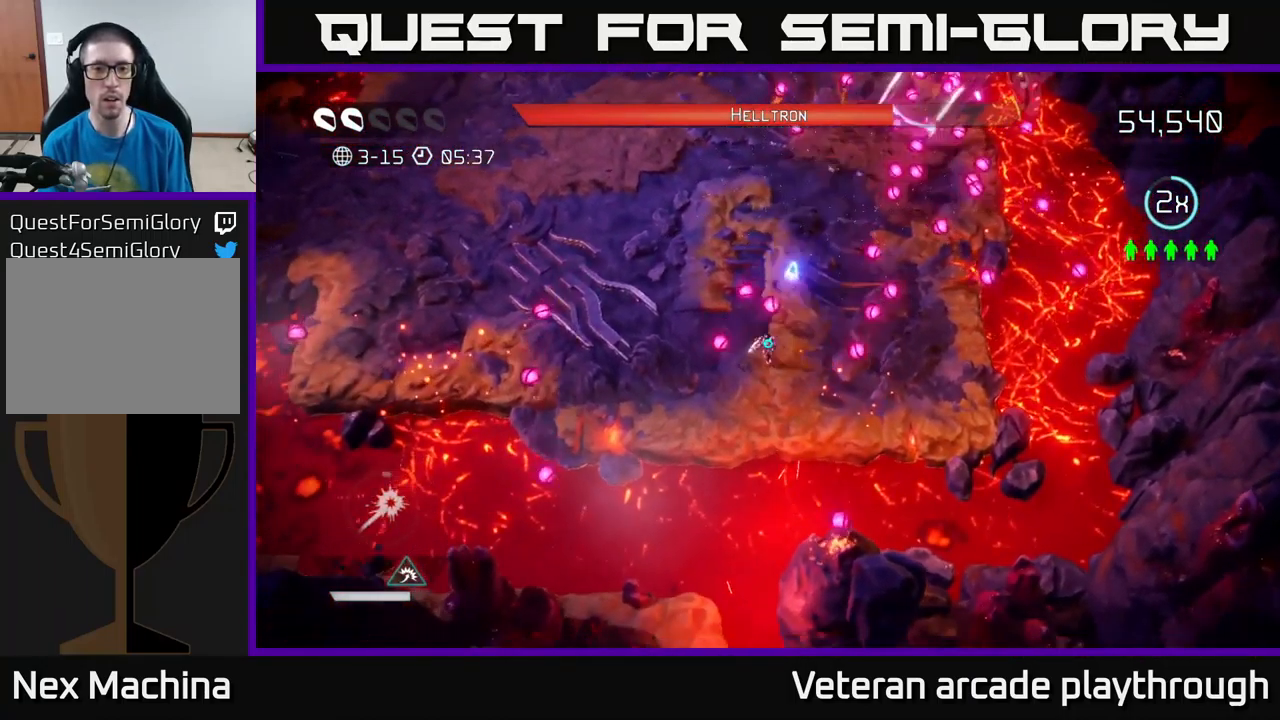
{"buttons": [], "left_stick": "up-left", "right_stick": "up-right", "events": [[34, "left_stick", "left"], [151, "L2", "up"], [251, "left_stick", "up-left"], [351, "right_stick", "center"], [467, "right_stick", "up-right"]]}
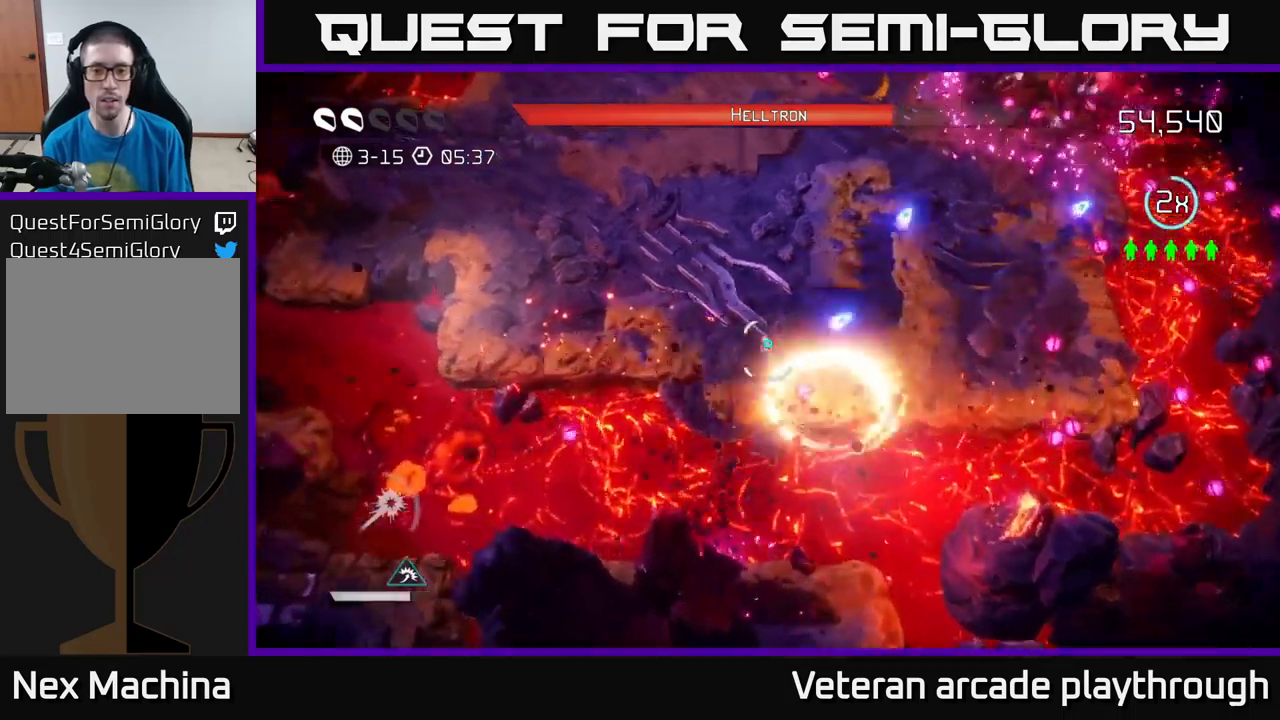
{"buttons": [], "left_stick": "up-left", "right_stick": "up-right", "events": []}
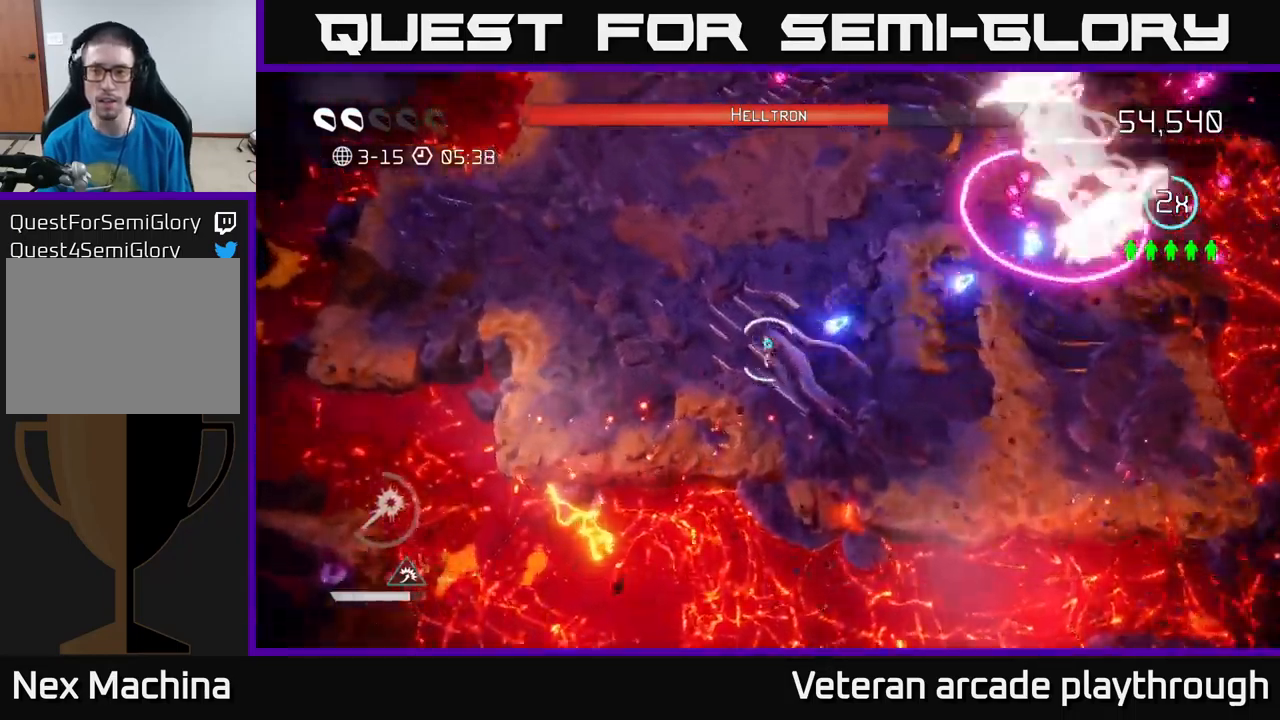
{"buttons": [], "left_stick": "up-left", "right_stick": "right", "events": [[67, "right_stick", "right"]]}
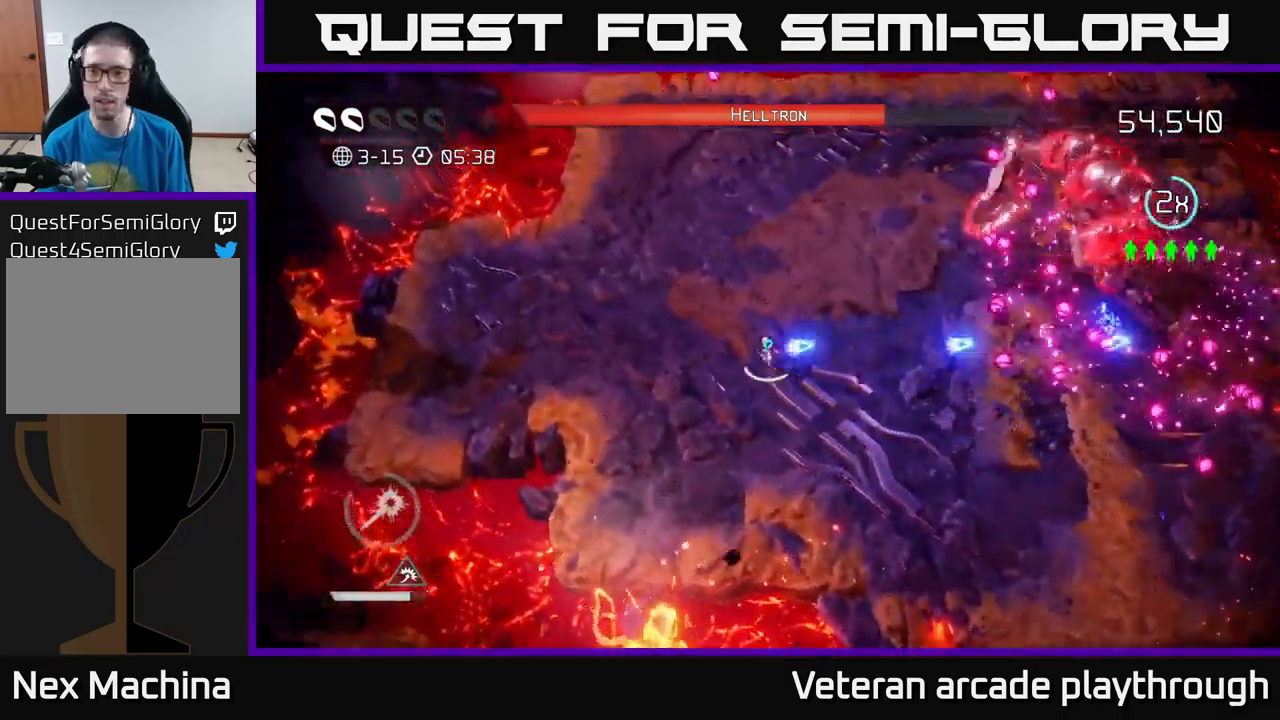
{"buttons": [], "left_stick": "down-left", "right_stick": "up-right", "events": [[300, "left_stick", "left"], [400, "right_stick", "up-right"], [417, "left_stick", "down-left"]]}
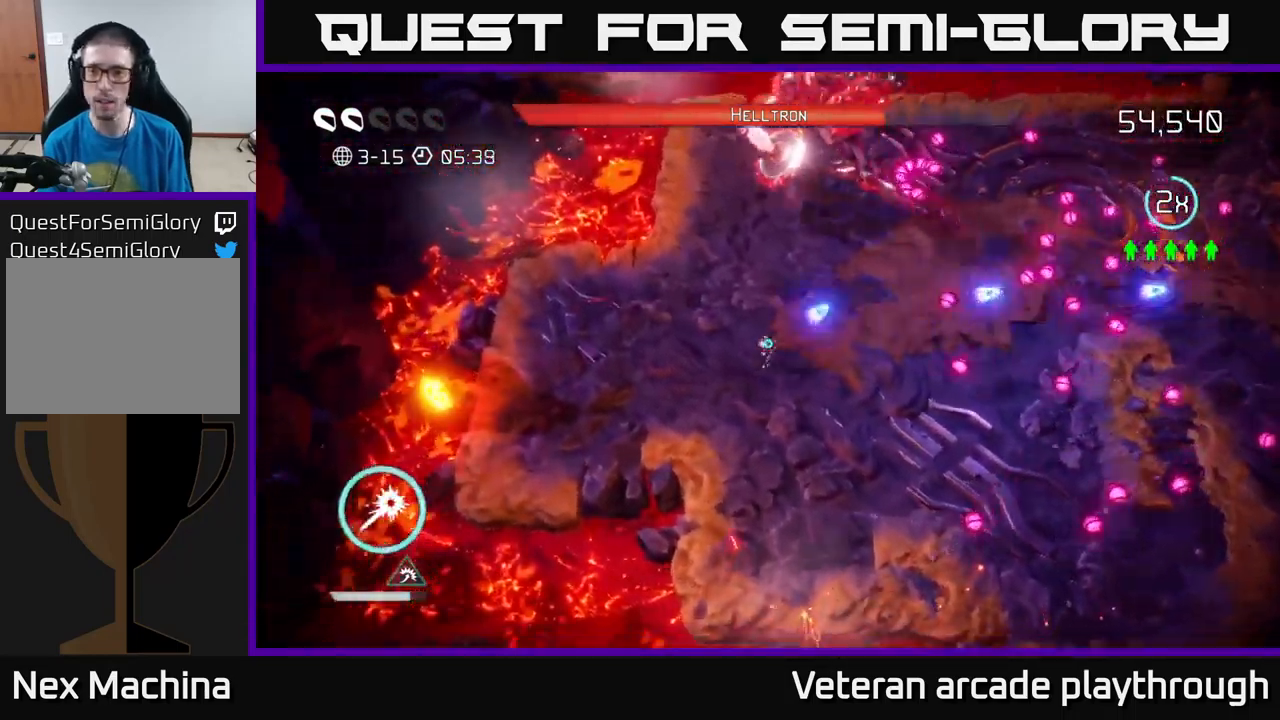
{"buttons": [], "left_stick": "down-right", "right_stick": "up-left", "events": [[67, "right_stick", "up"], [100, "left_stick", "center"], [200, "left_stick", "up-right"], [333, "left_stick", "right"], [467, "left_stick", "down-right"], [500, "right_stick", "up-left"]]}
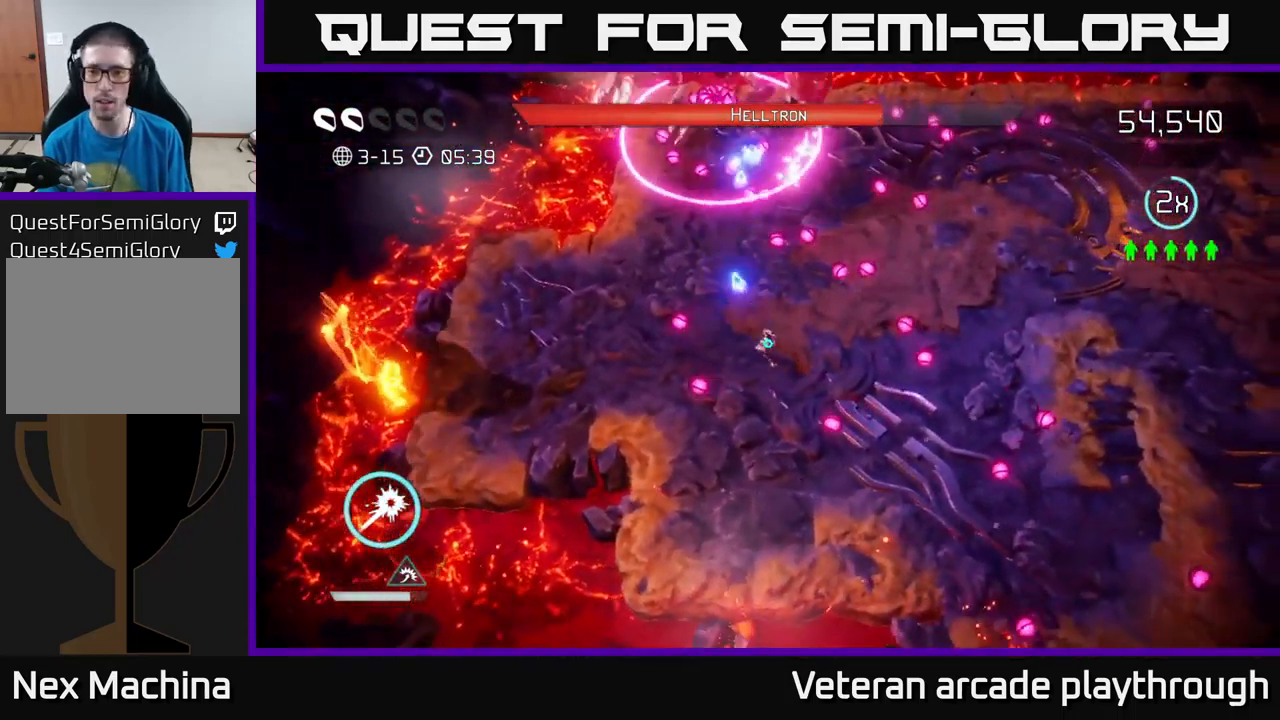
{"buttons": ["L2"], "left_stick": "right", "right_stick": "up-left", "events": [[183, "left_stick", "down-left"], [367, "left_stick", "down-right"], [417, "left_stick", "right"], [433, "L2", "down"]]}
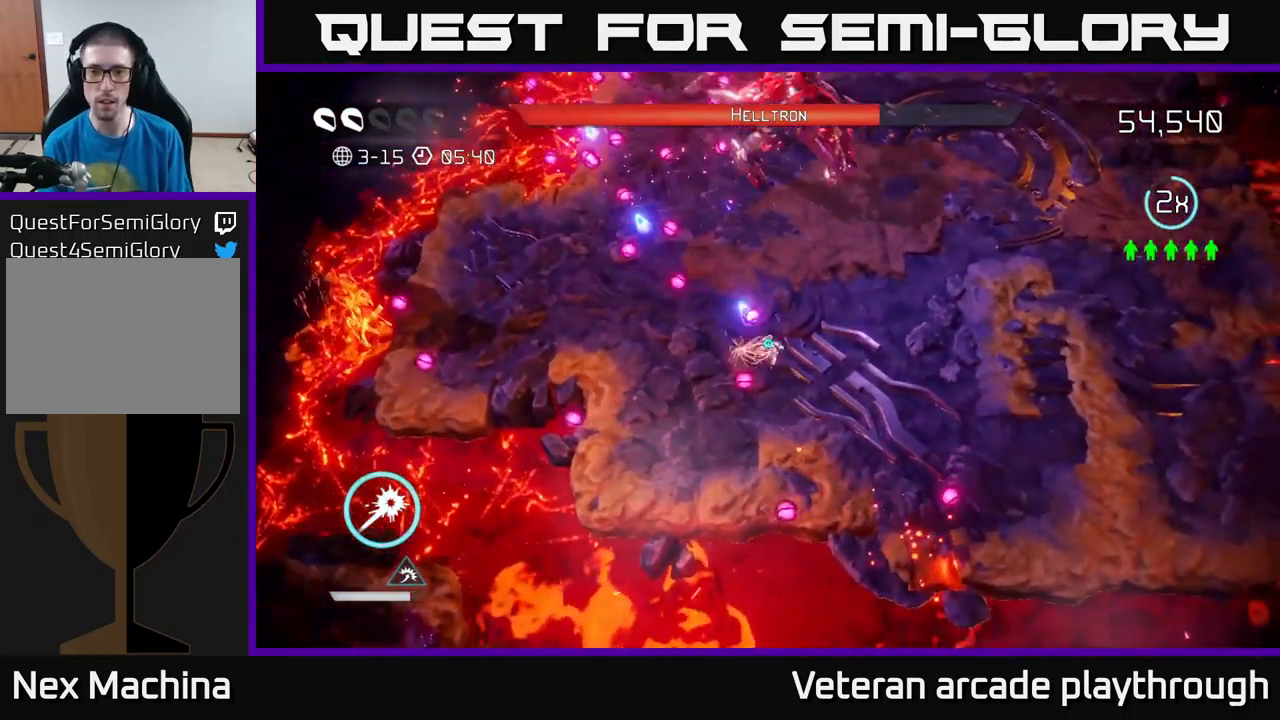
{"buttons": [], "left_stick": "down-right", "right_stick": "up-left", "events": [[17, "left_stick", "up-right"], [100, "L2", "up"], [117, "left_stick", "right"], [200, "right_stick", "up"], [217, "left_stick", "down-right"], [417, "right_stick", "up-left"]]}
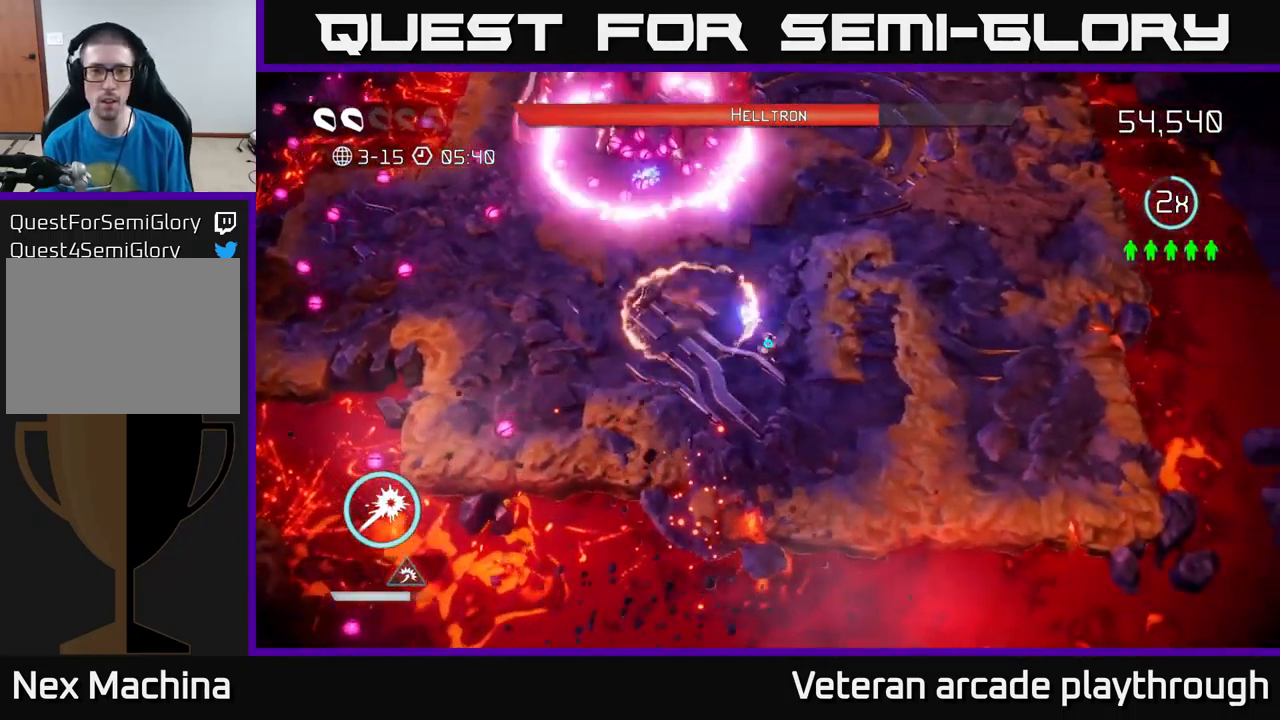
{"buttons": ["R2"], "left_stick": "right", "right_stick": "up-left", "events": [[117, "R2", "down"], [117, "left_stick", "up-right"], [250, "left_stick", "right"]]}
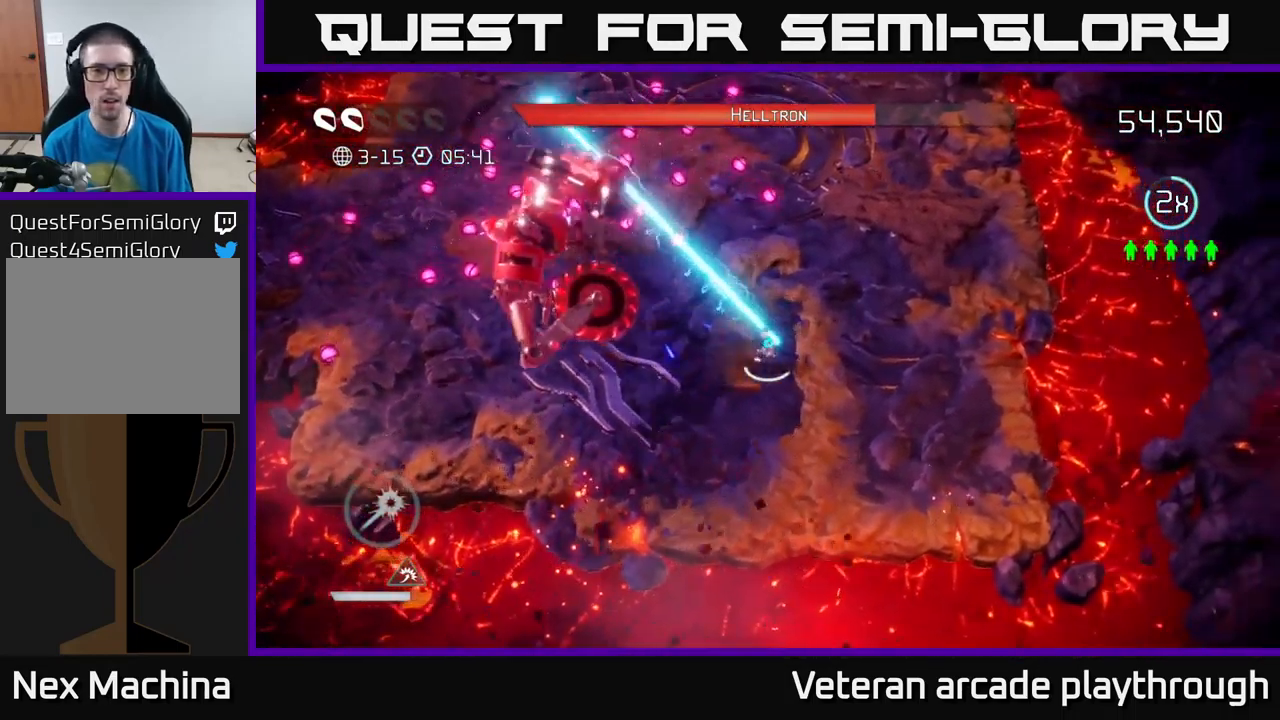
{"buttons": ["R2"], "left_stick": "down-right", "right_stick": "down-left", "events": [[117, "left_stick", "down-right"], [117, "right_stick", "left"], [217, "right_stick", "down-left"]]}
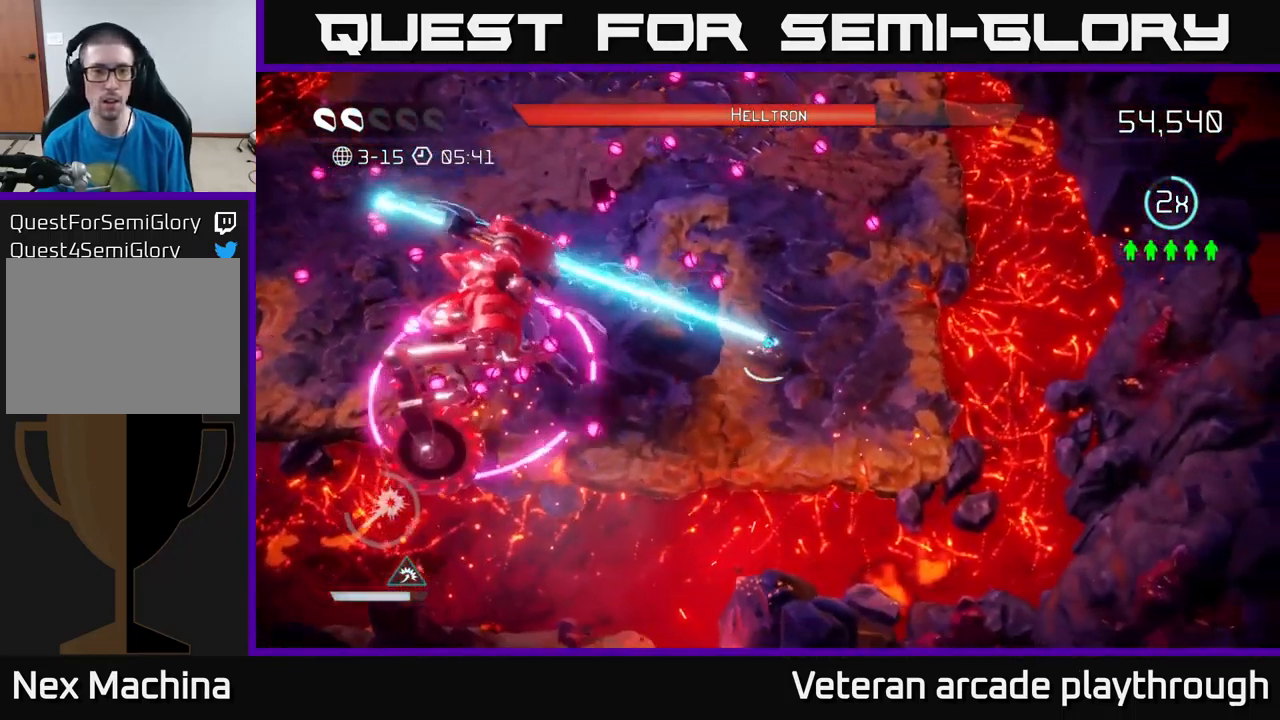
{"buttons": ["L2", "R2"], "left_stick": "up-right", "right_stick": "down-left", "events": [[67, "right_stick", "left"], [100, "left_stick", "right"], [400, "L2", "down"], [417, "right_stick", "down-left"], [450, "left_stick", "up-right"]]}
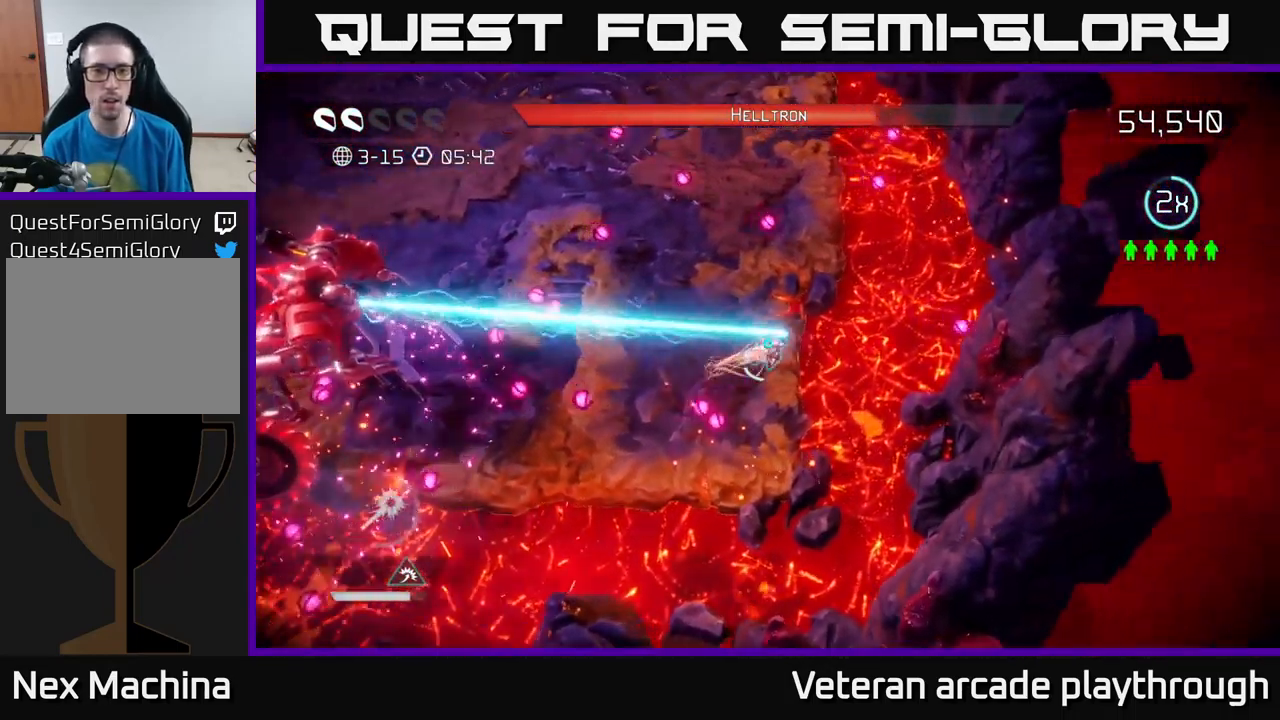
{"buttons": [], "left_stick": "left", "right_stick": "down-left", "events": [[133, "L2", "up"], [133, "R2", "up"], [133, "left_stick", "up"], [316, "left_stick", "down-left"], [516, "left_stick", "left"]]}